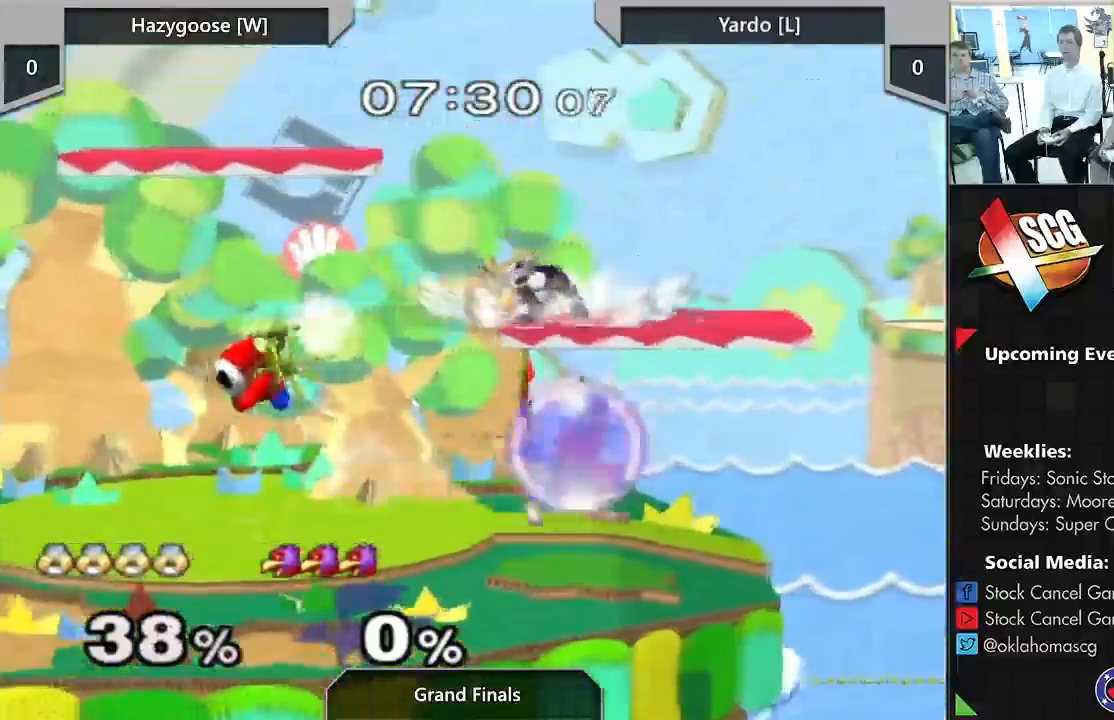
Gameplay with a controller (Nintendo layout); each line is a JSON object with the inputs held at the frame after it. "events" lists button and stick changes between this image and that frame as [ms after this image, input, new state], when the widget could be followed in between. Not read: DPAD_DOWN L3 R2 R3.
{"buttons": [], "left_stick": "left", "right_stick": "center", "events": [[67, "A", "down"], [67, "left_stick", "left"], [100, "X", "up"], [483, "A", "up"]]}
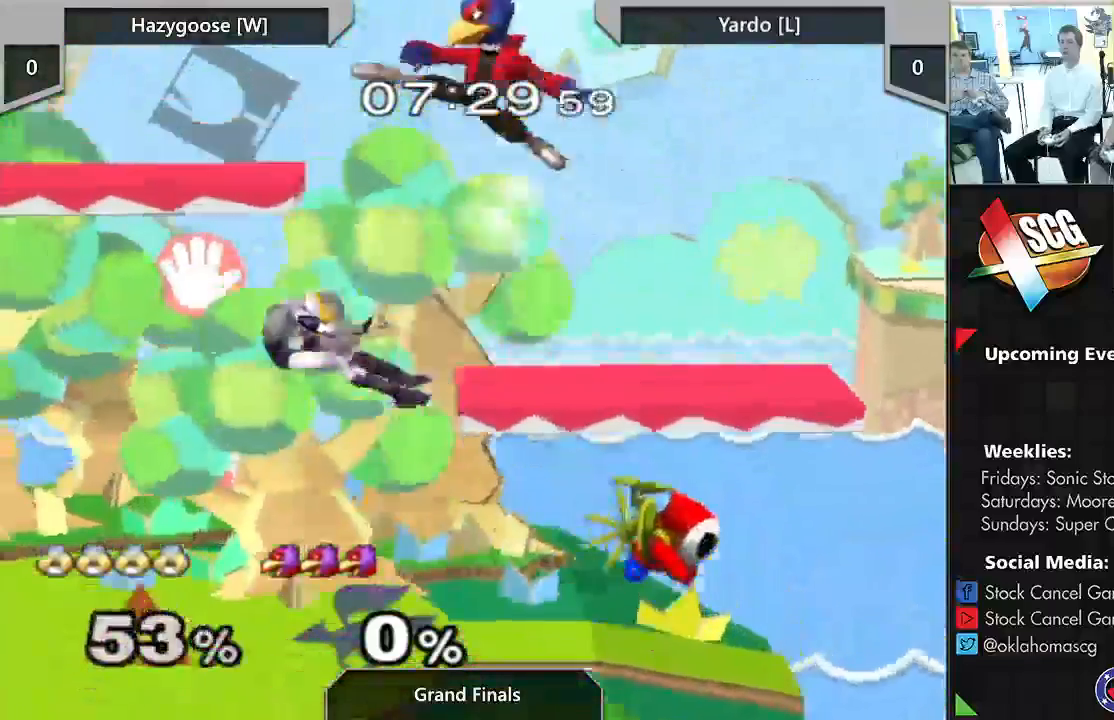
{"buttons": [], "left_stick": "left", "right_stick": "center", "events": []}
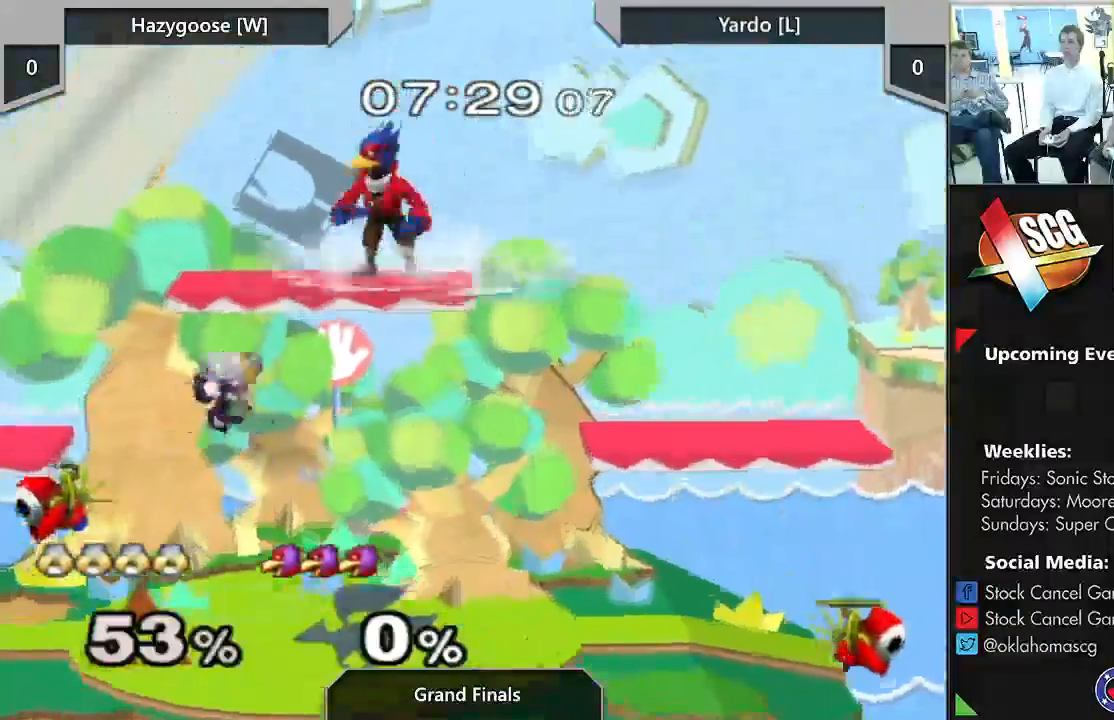
{"buttons": [], "left_stick": "left", "right_stick": "center"}
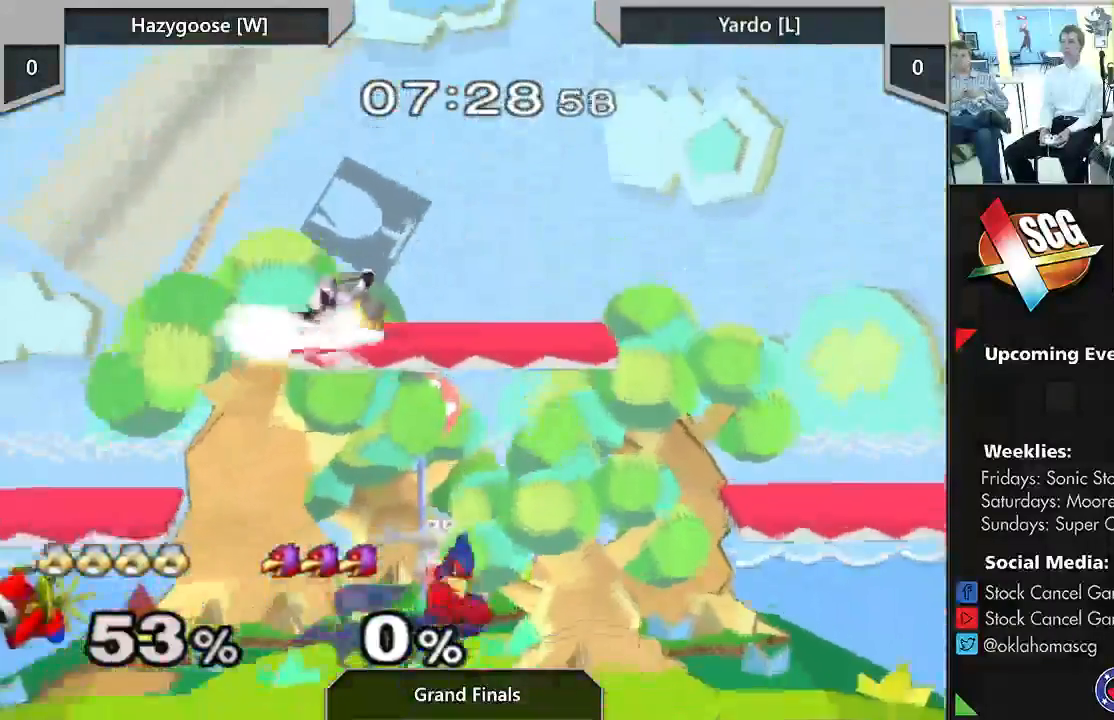
{"buttons": [], "left_stick": "center", "right_stick": "center", "events": [[117, "left_stick", "center"]]}
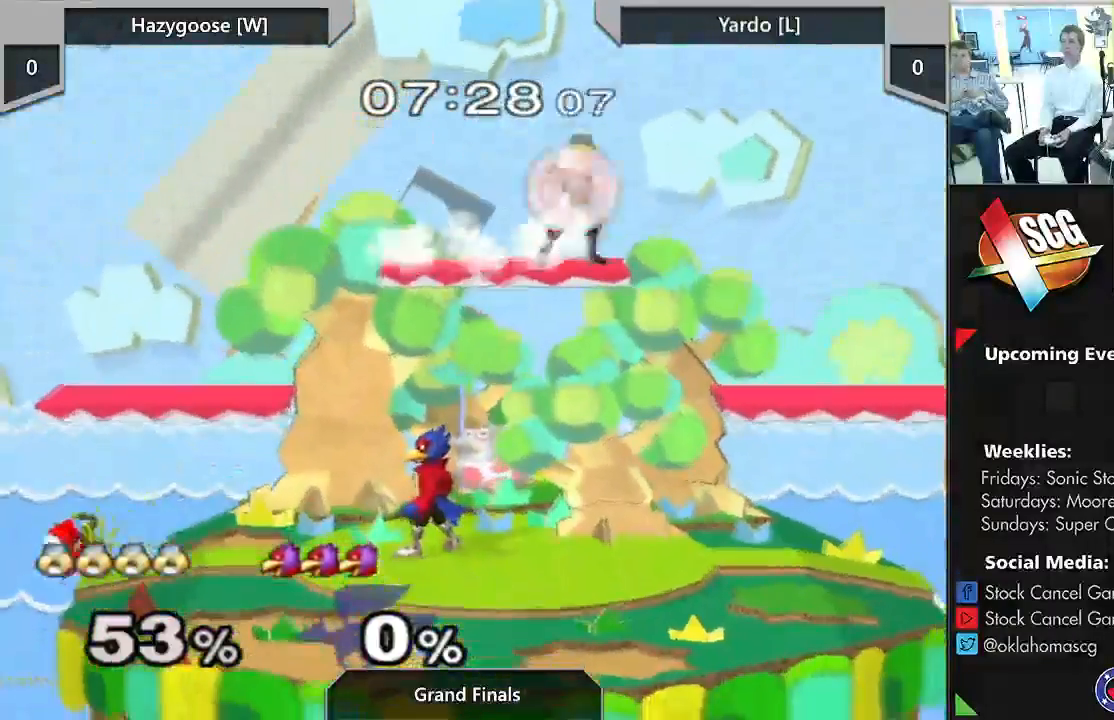
{"buttons": [], "left_stick": "center", "right_stick": "center", "events": []}
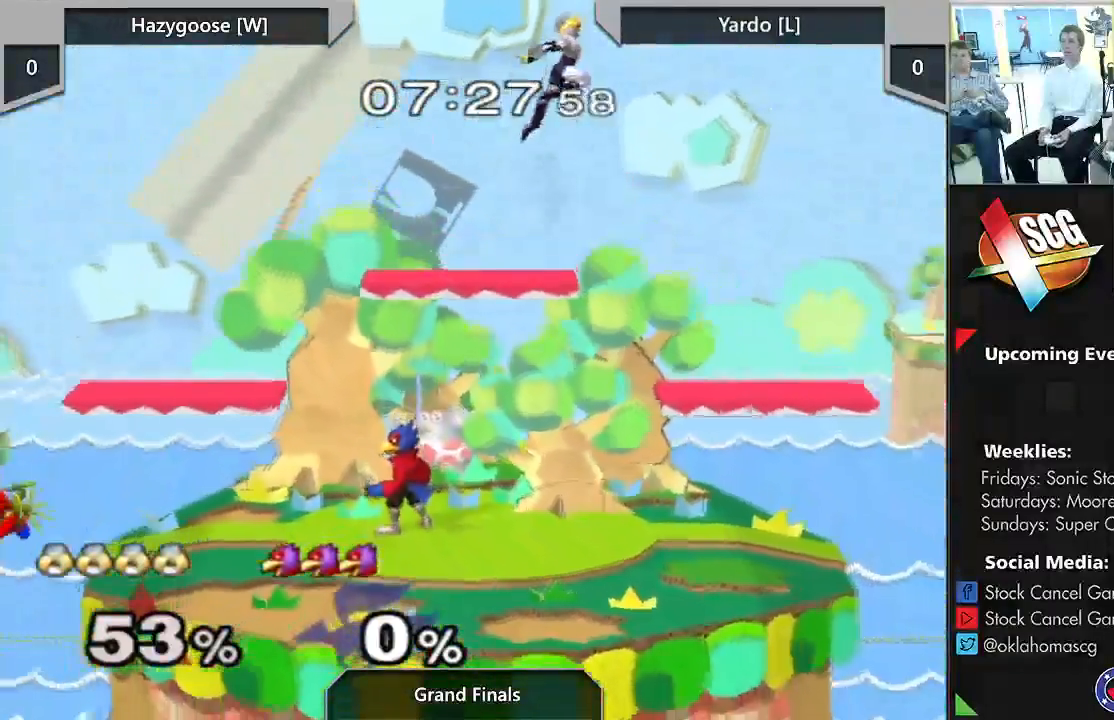
{"buttons": [], "left_stick": "right", "right_stick": "center", "events": [[350, "X", "down"], [400, "X", "up"], [400, "left_stick", "right"]]}
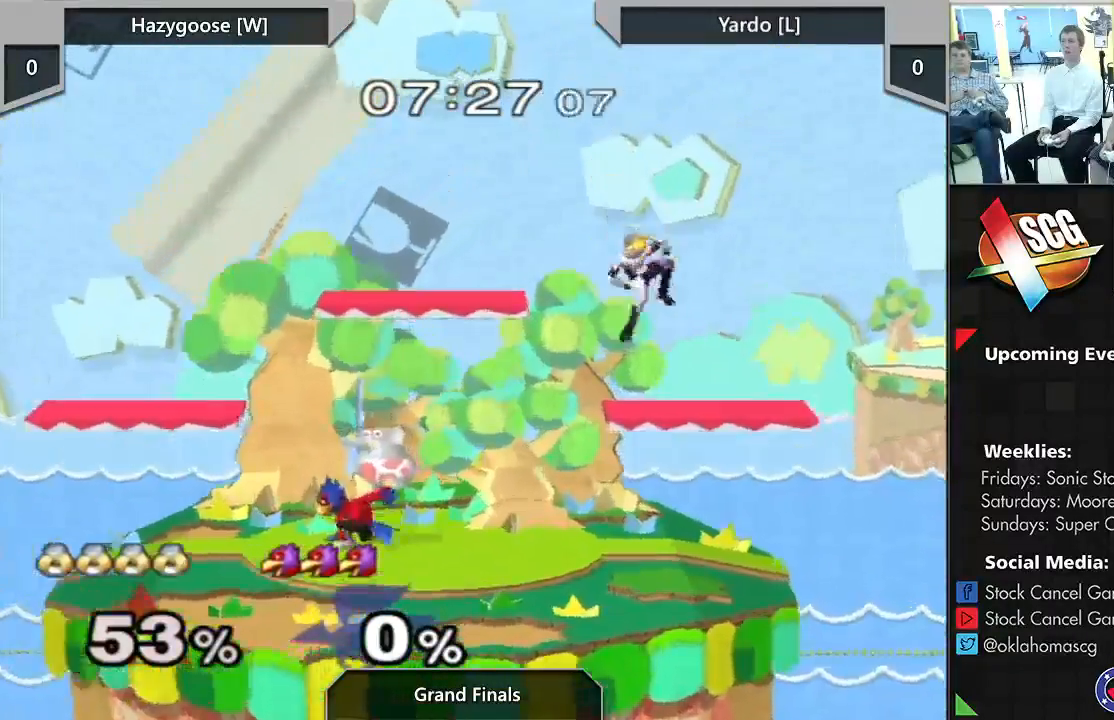
{"buttons": [], "left_stick": "left", "right_stick": "center", "events": [[250, "left_stick", "down-left"], [333, "left_stick", "left"]]}
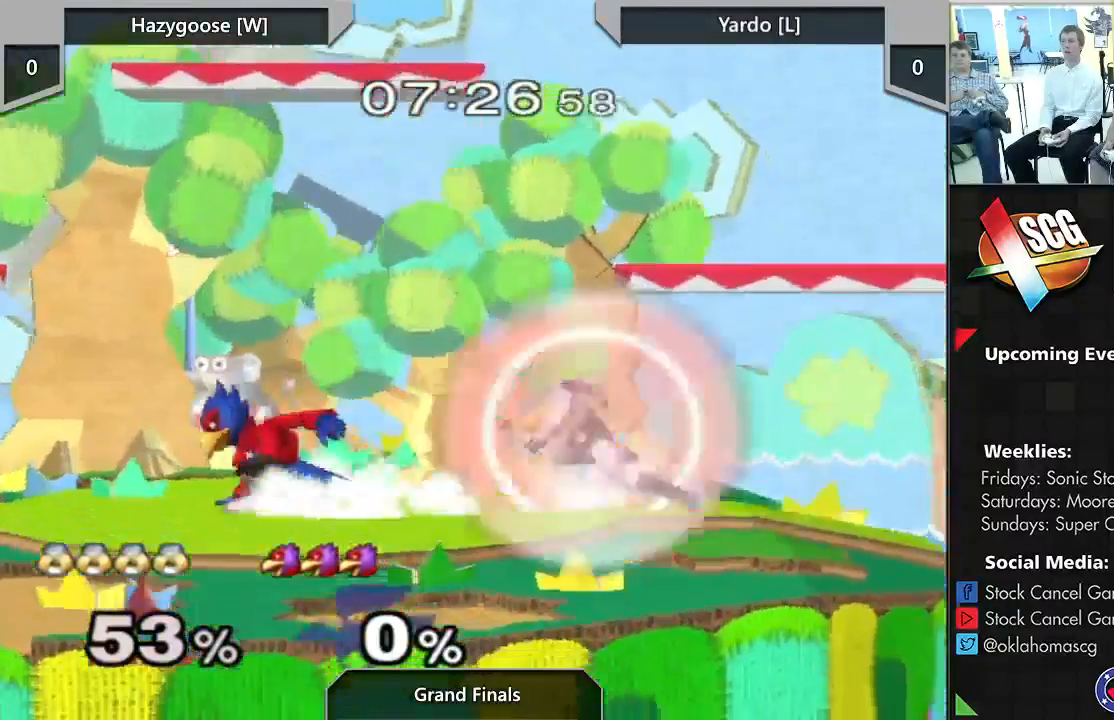
{"buttons": [], "left_stick": "right", "right_stick": "down", "events": [[133, "left_stick", "center"], [217, "left_stick", "right"], [333, "X", "down"], [383, "X", "up"], [500, "right_stick", "down"]]}
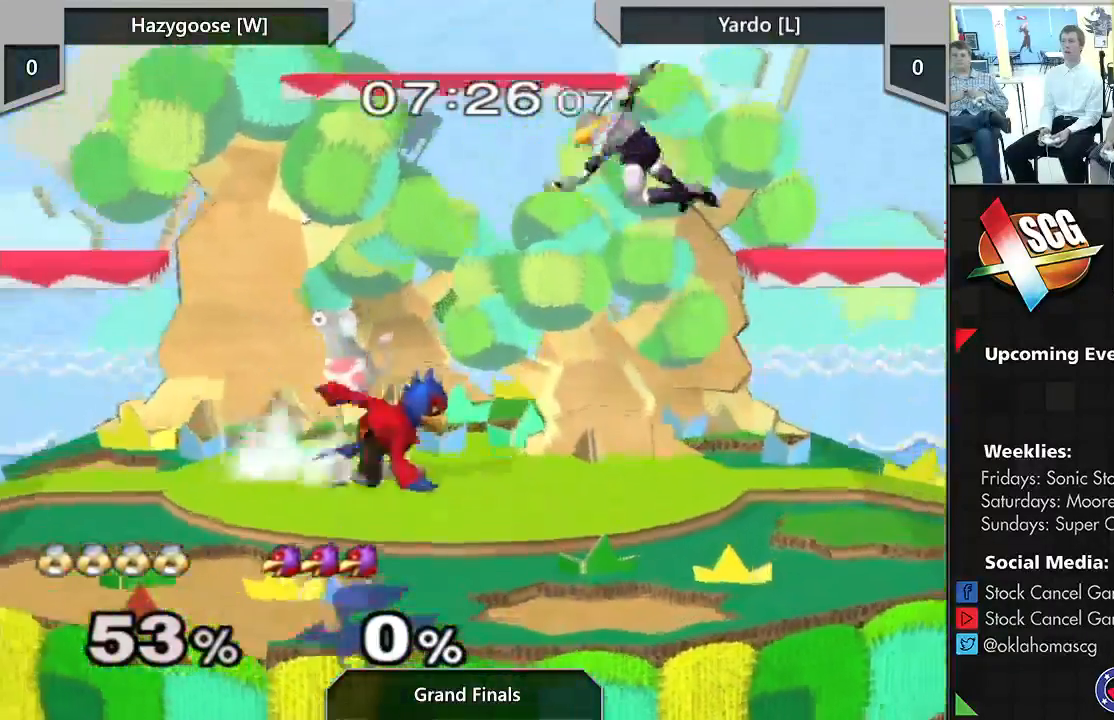
{"buttons": [], "left_stick": "center", "right_stick": "center", "events": [[50, "right_stick", "center"], [217, "left_stick", "down"], [433, "left_stick", "center"]]}
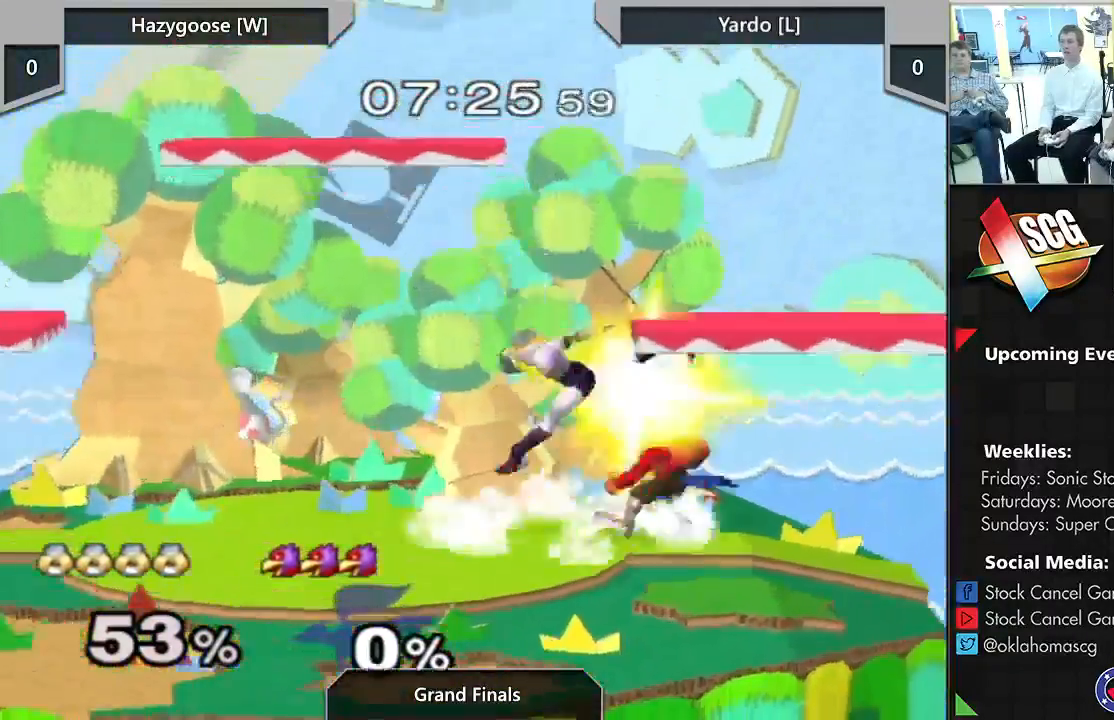
{"buttons": [], "left_stick": "center", "right_stick": "center", "events": [[50, "A", "down"], [83, "left_stick", "up"], [117, "A", "up"], [217, "left_stick", "center"], [283, "A", "down"], [400, "A", "up"]]}
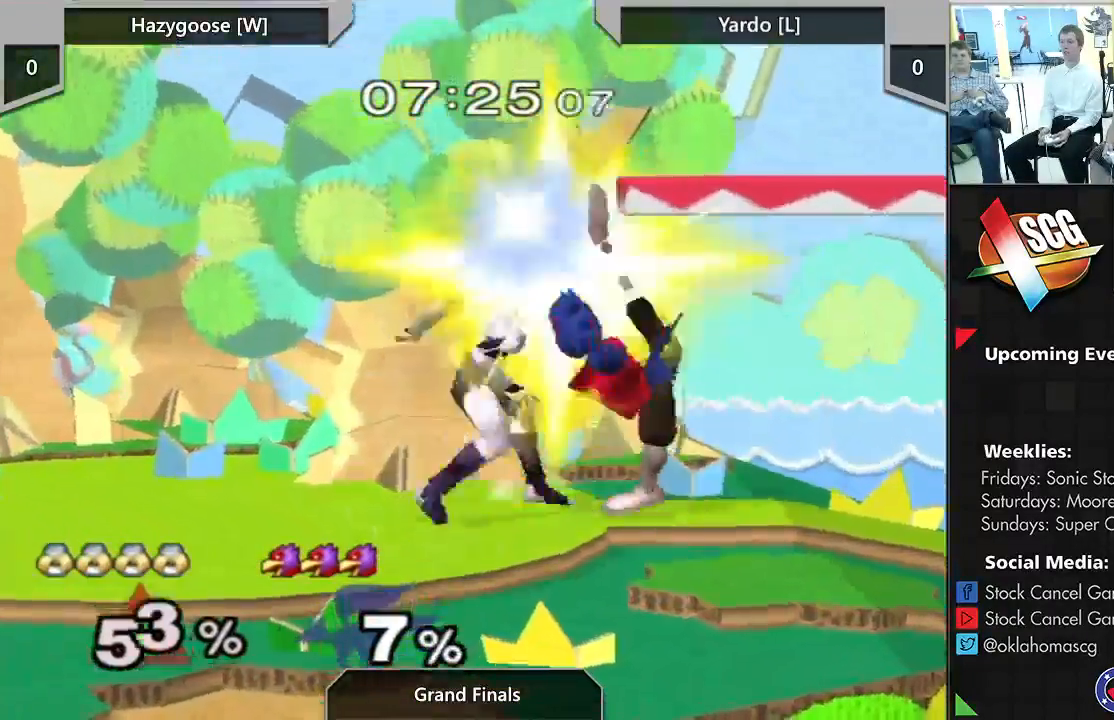
{"buttons": ["X"], "left_stick": "left", "right_stick": "center", "events": [[367, "X", "down"], [467, "left_stick", "left"]]}
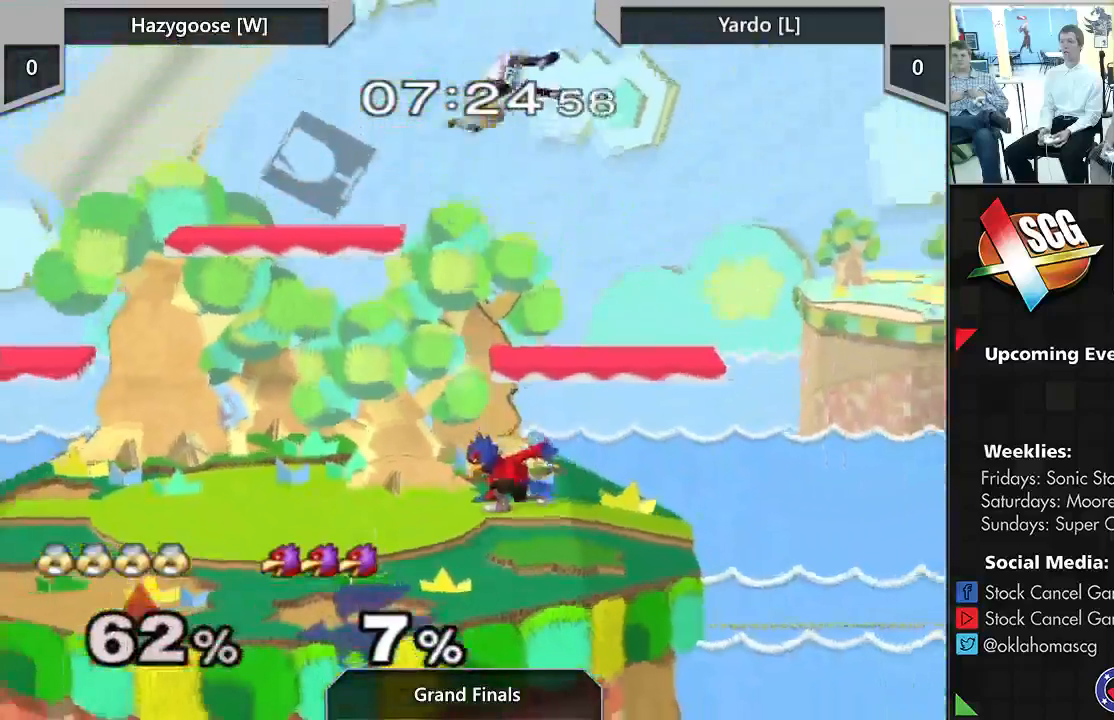
{"buttons": [], "left_stick": "up", "right_stick": "up", "events": [[83, "X", "up"], [83, "left_stick", "center"], [267, "left_stick", "down"], [300, "B", "down"], [350, "left_stick", "up"], [367, "B", "up"], [467, "right_stick", "up"]]}
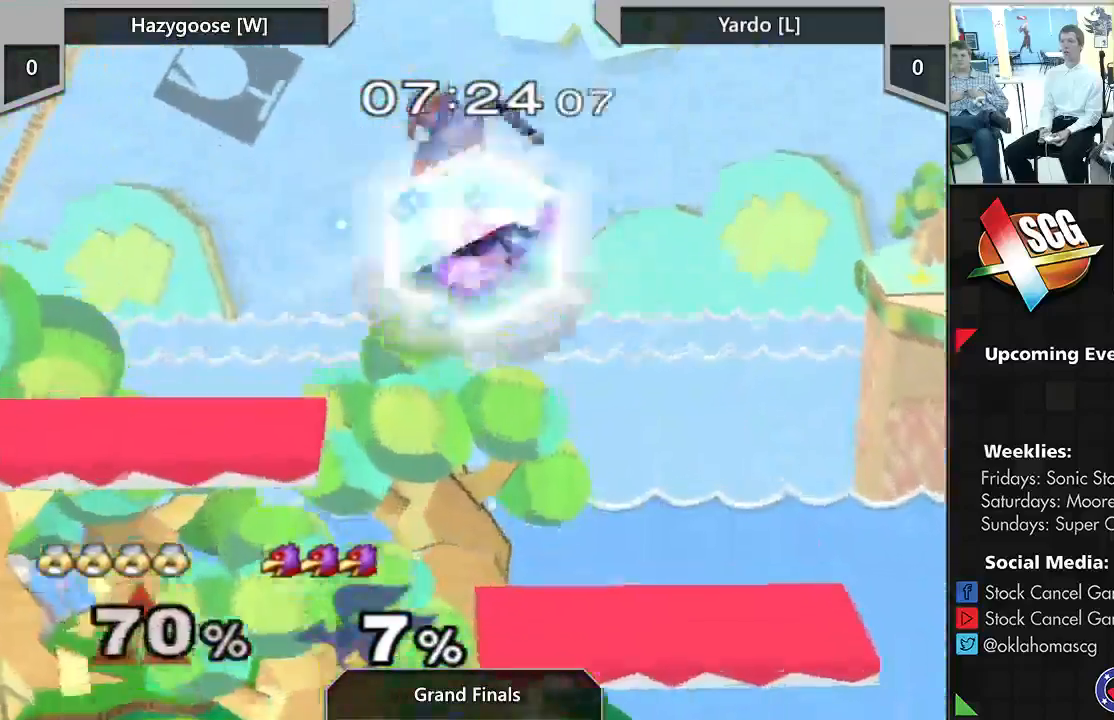
{"buttons": [], "left_stick": "left", "right_stick": "center", "events": [[183, "left_stick", "left"], [233, "right_stick", "center"], [367, "left_stick", "center"], [500, "left_stick", "left"]]}
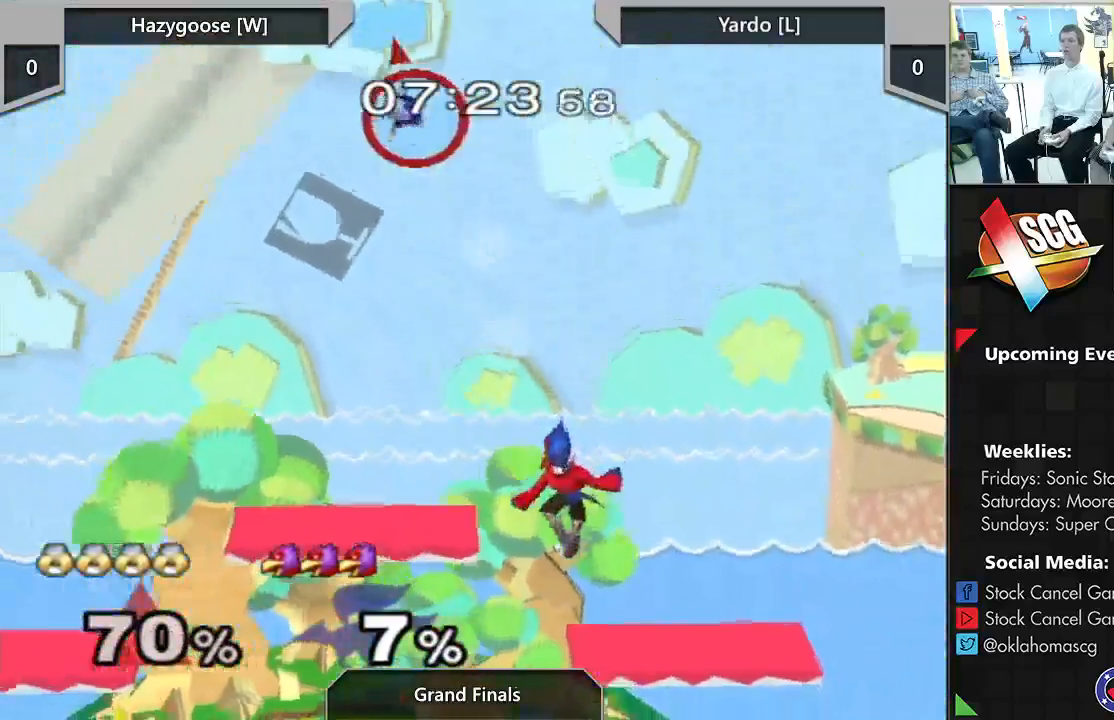
{"buttons": [], "left_stick": "center", "right_stick": "center", "events": [[83, "Y", "down"], [117, "left_stick", "down-left"], [300, "Y", "up"], [467, "left_stick", "center"]]}
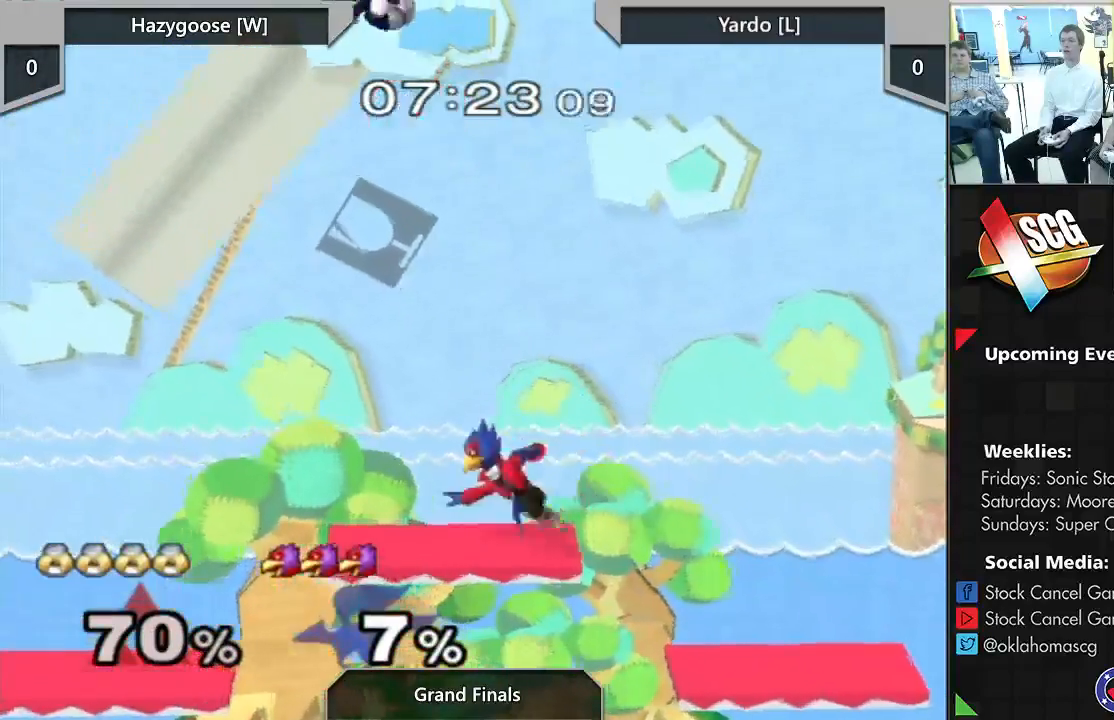
{"buttons": [], "left_stick": "down", "right_stick": "center", "events": [[350, "left_stick", "down"]]}
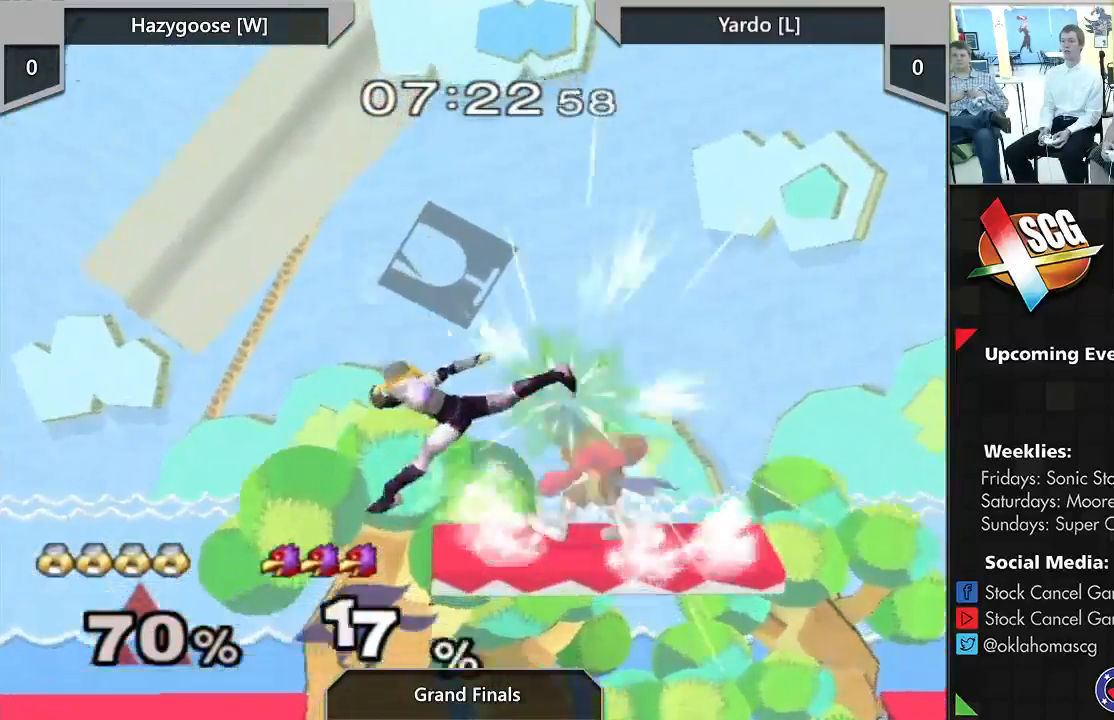
{"buttons": [], "left_stick": "down", "right_stick": "down", "events": [[250, "left_stick", "left"], [367, "left_stick", "down"], [483, "right_stick", "down"]]}
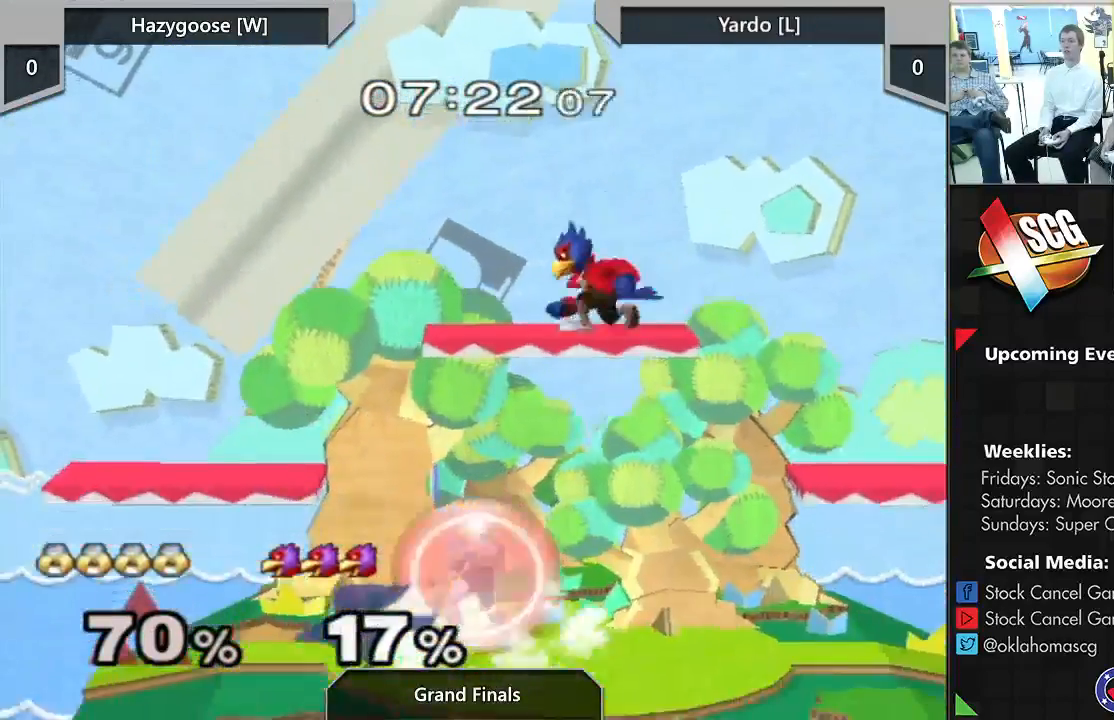
{"buttons": [], "left_stick": "center", "right_stick": "center", "events": [[50, "left_stick", "left"], [83, "right_stick", "center"], [367, "left_stick", "down"], [467, "left_stick", "center"]]}
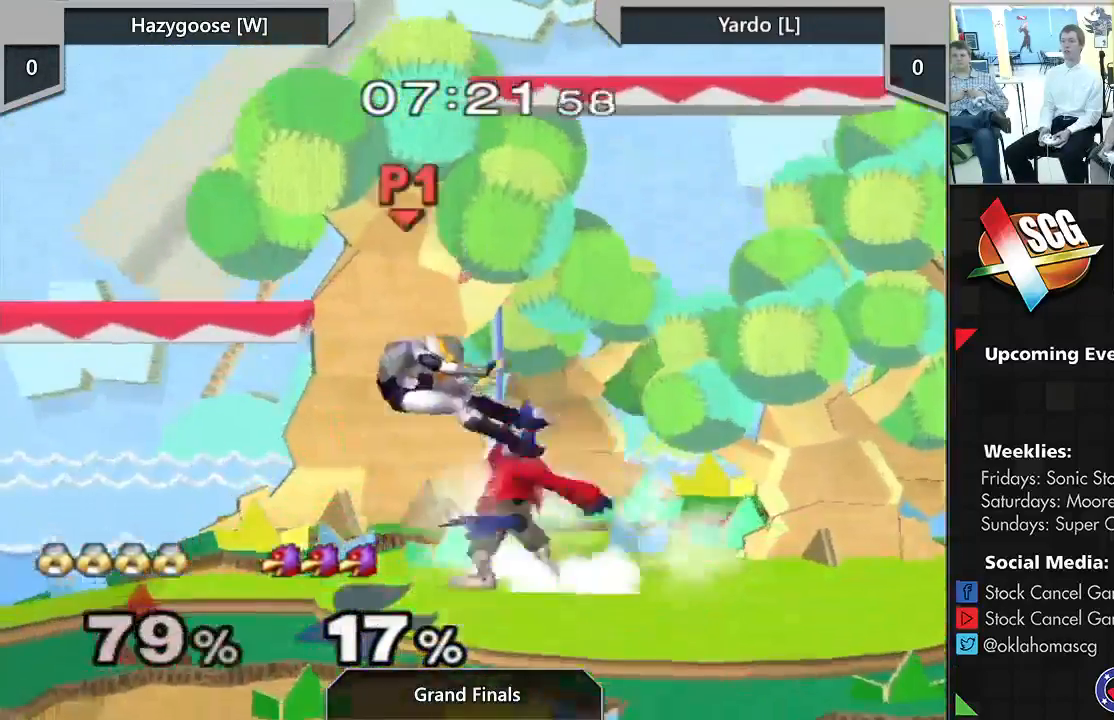
{"buttons": [], "left_stick": "center", "right_stick": "center", "events": [[217, "left_stick", "left"], [317, "A", "down"], [317, "left_stick", "center"], [333, "A", "up"]]}
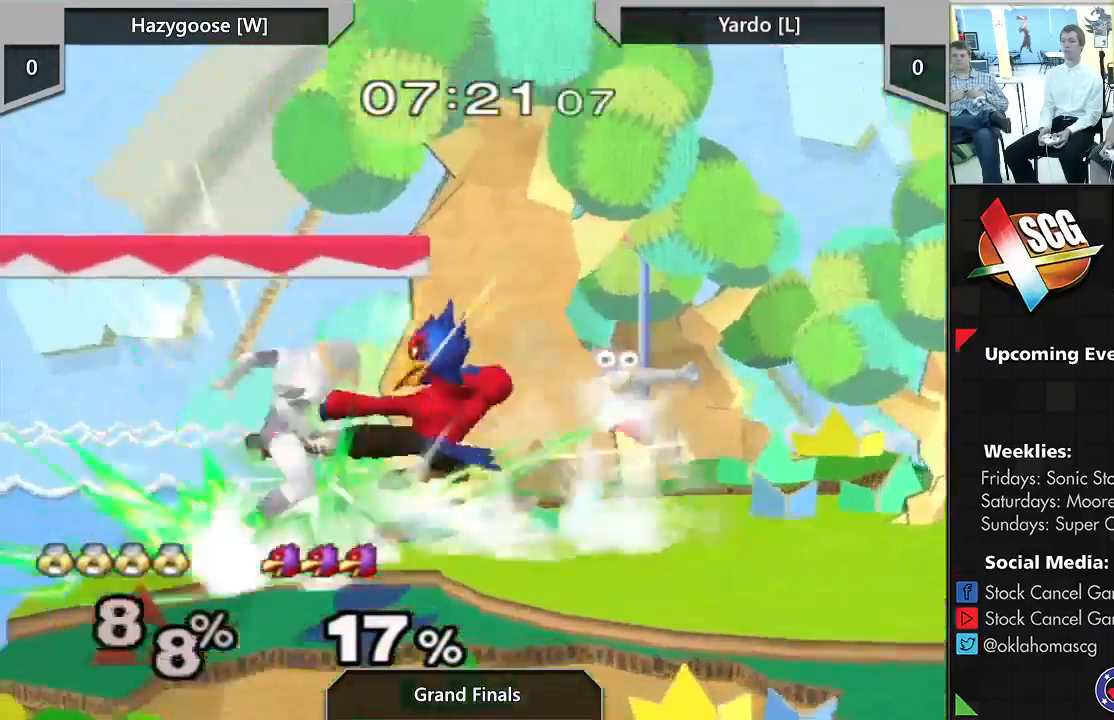
{"buttons": [], "left_stick": "center", "right_stick": "center", "events": []}
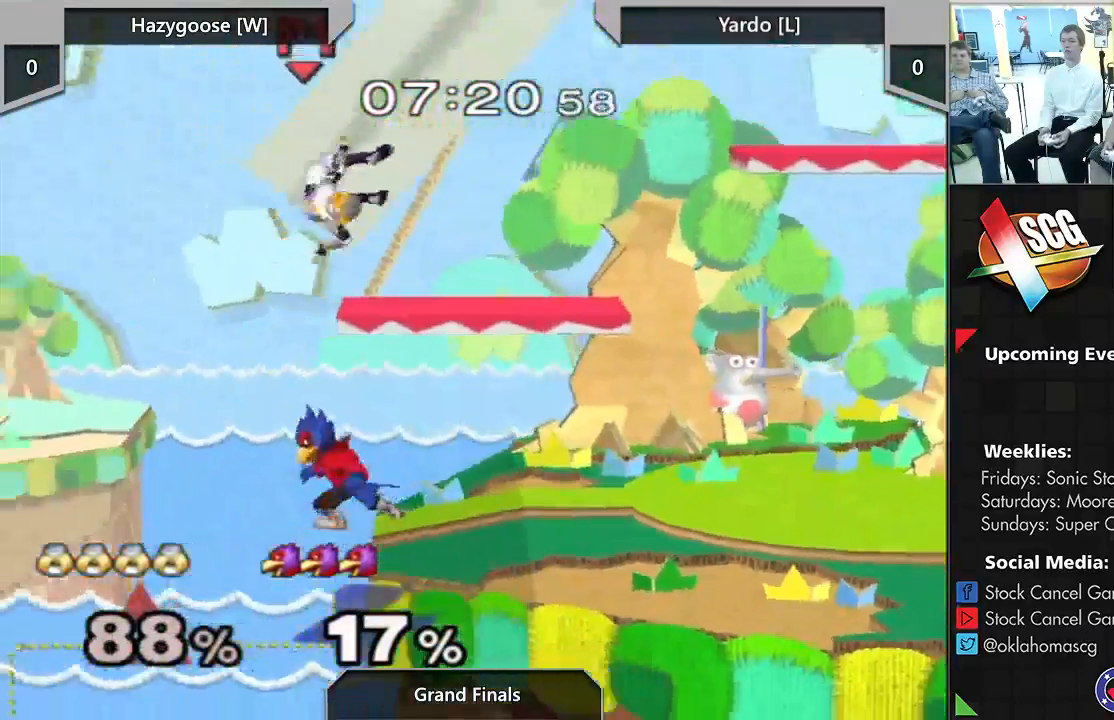
{"buttons": [], "left_stick": "right", "right_stick": "center", "events": [[83, "left_stick", "down-left"], [183, "A", "down"], [217, "left_stick", "down-right"], [267, "left_stick", "right"], [300, "A", "up"]]}
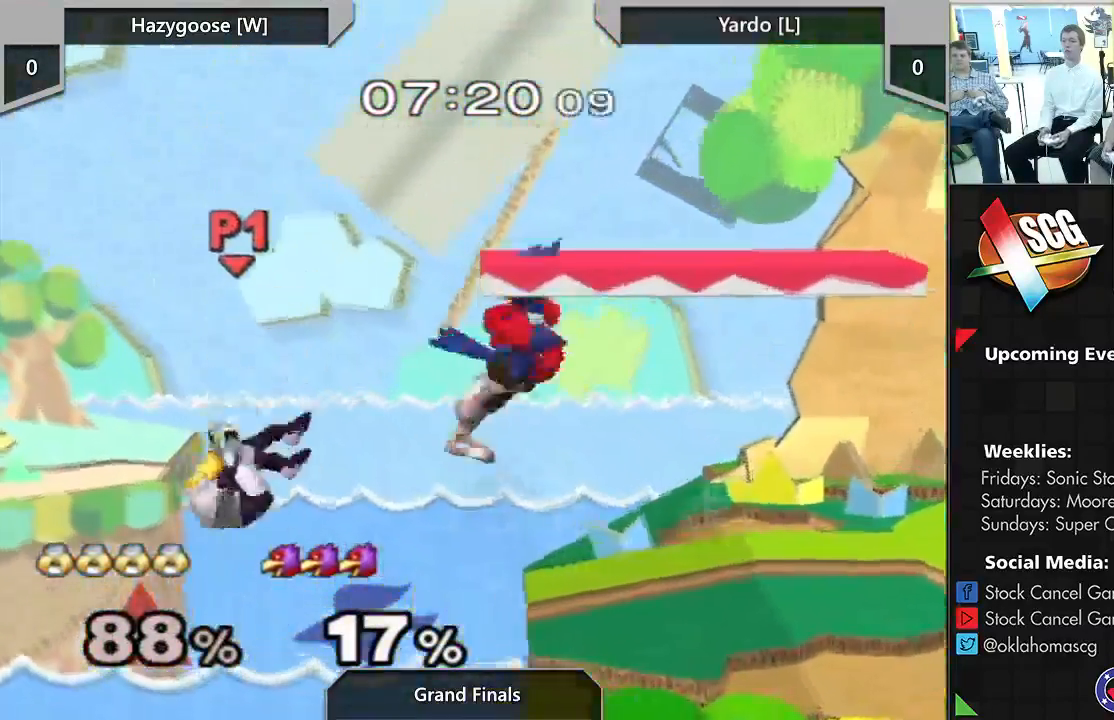
{"buttons": ["X"], "left_stick": "center", "right_stick": "center", "events": [[117, "left_stick", "center"], [400, "X", "down"]]}
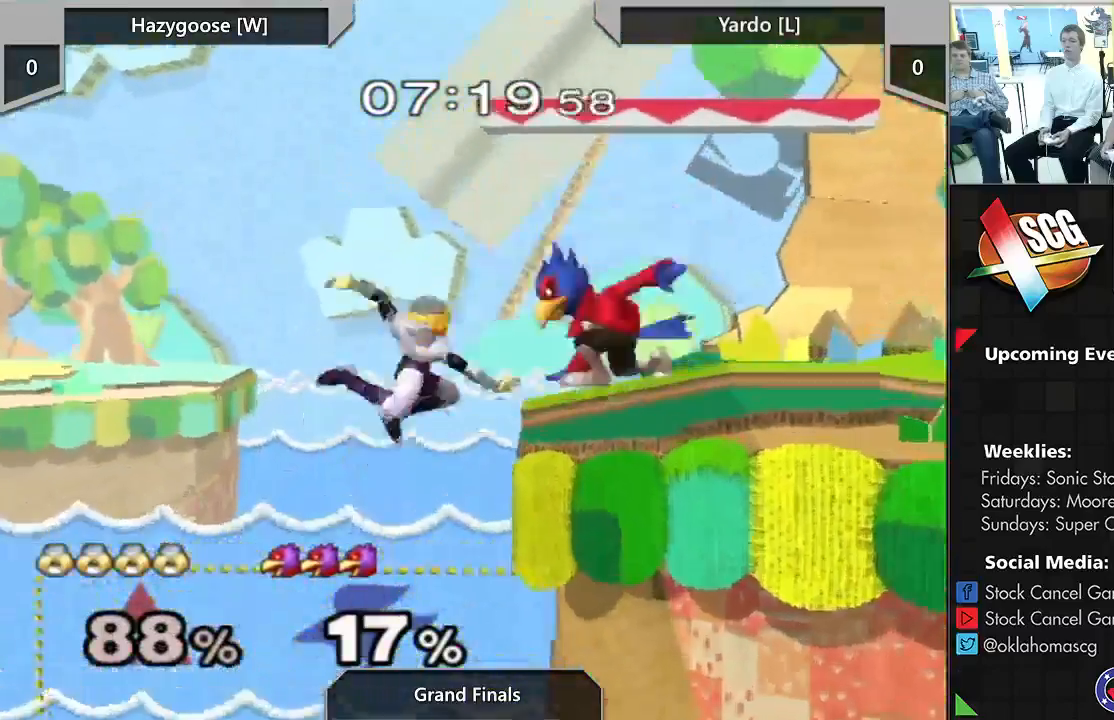
{"buttons": [], "left_stick": "center", "right_stick": "center", "events": [[33, "X", "up"], [33, "right_stick", "down"], [150, "right_stick", "center"], [367, "A", "down"], [433, "A", "up"]]}
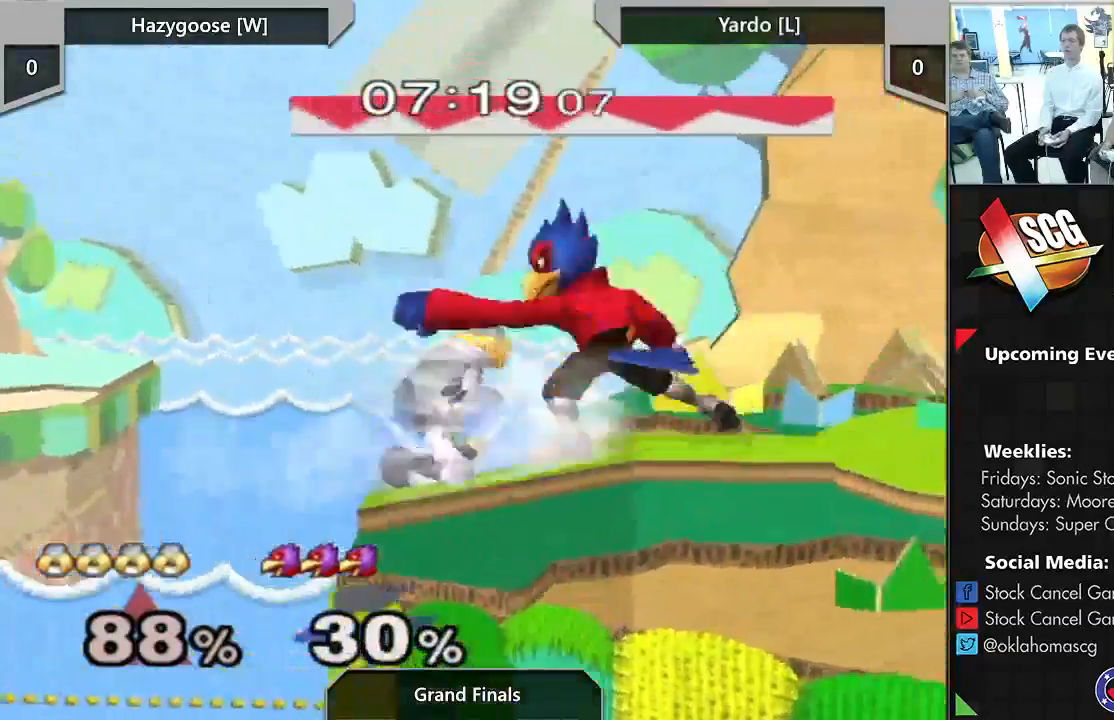
{"buttons": [], "left_stick": "right", "right_stick": "center", "events": [[267, "left_stick", "right"]]}
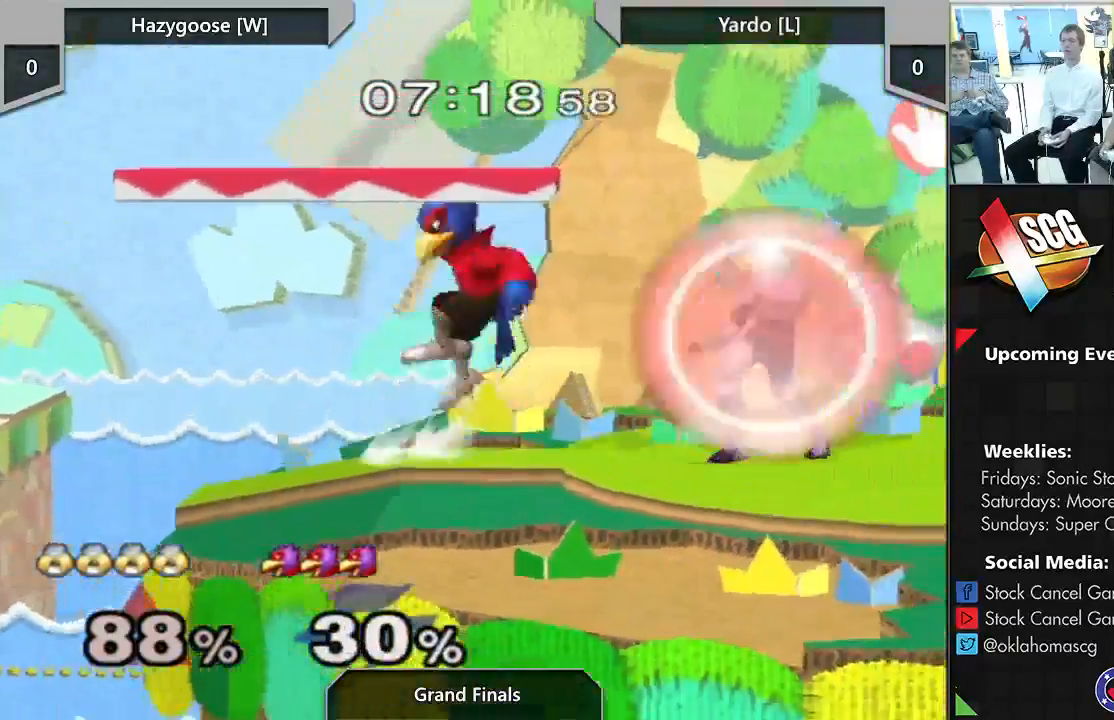
{"buttons": [], "left_stick": "up-left", "right_stick": "center", "events": [[200, "X", "down"], [333, "left_stick", "up-left"], [367, "X", "up"]]}
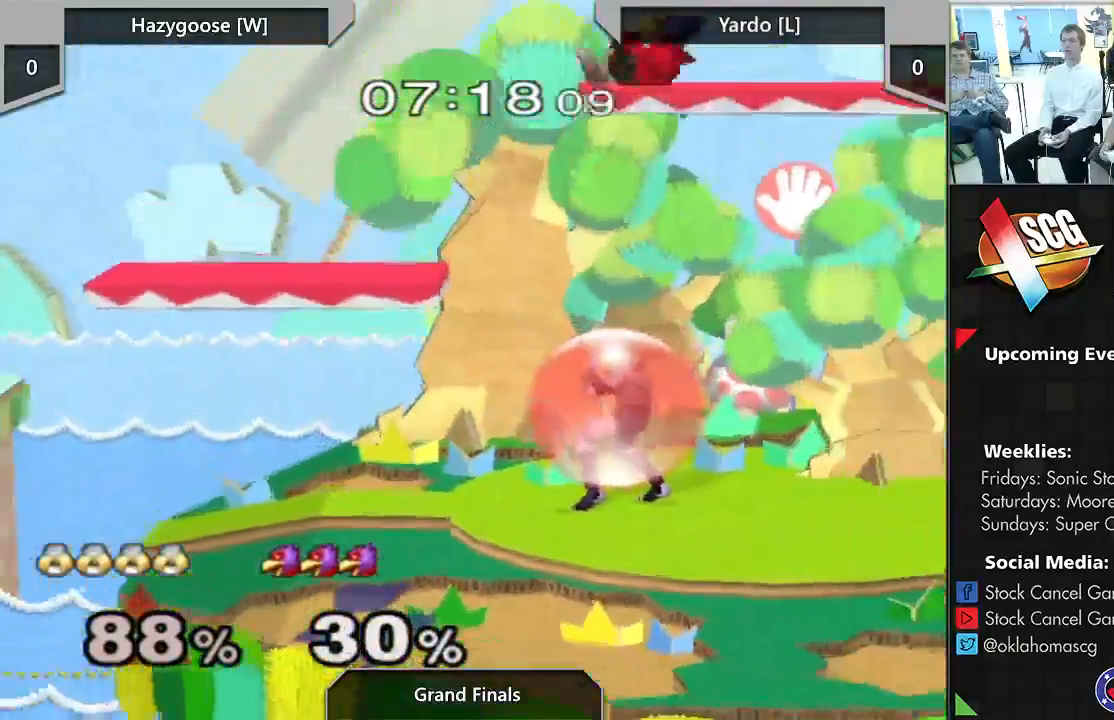
{"buttons": [], "left_stick": "center", "right_stick": "center", "events": [[50, "left_stick", "down"], [167, "right_stick", "down"], [200, "left_stick", "left"], [300, "right_stick", "center"], [500, "left_stick", "center"]]}